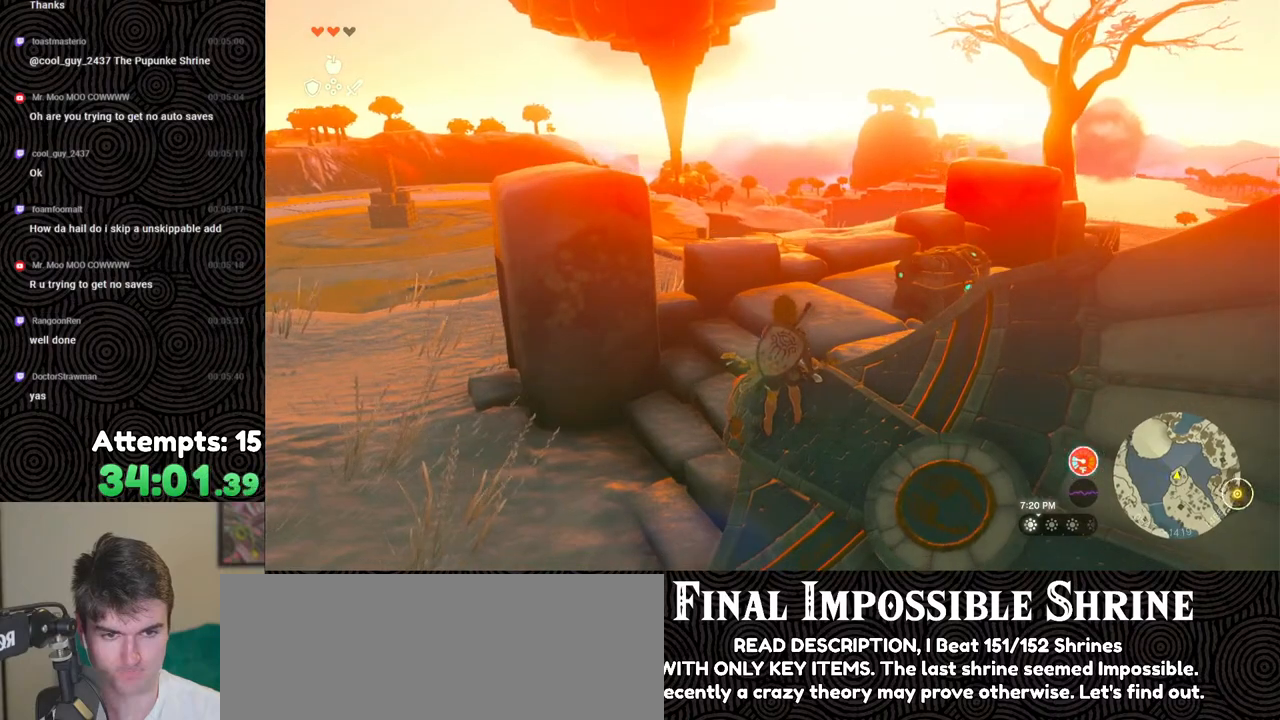
Gameplay with a controller (Nintendo layout); each line is a JSON object with the inputs held at the frame after it. "events" lists button and stick changes between this image and that frame as [ms after this image, input, new state], when the widget could be followed in between. Not read: L3 R3.
{"buttons": [], "left_stick": "center", "right_stick": "center", "events": [[167, "X", "down"], [283, "X", "up"], [350, "DPAD_UP", "up"]]}
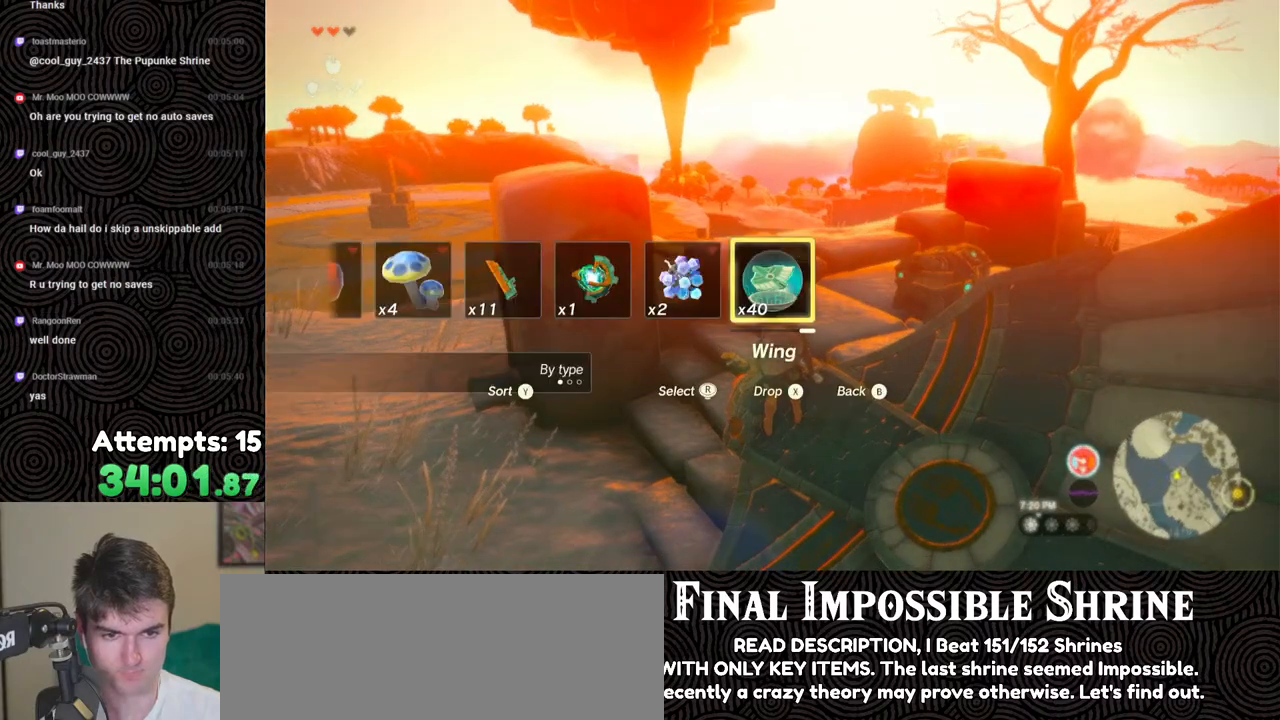
{"buttons": [], "left_stick": "center", "right_stick": "center", "events": []}
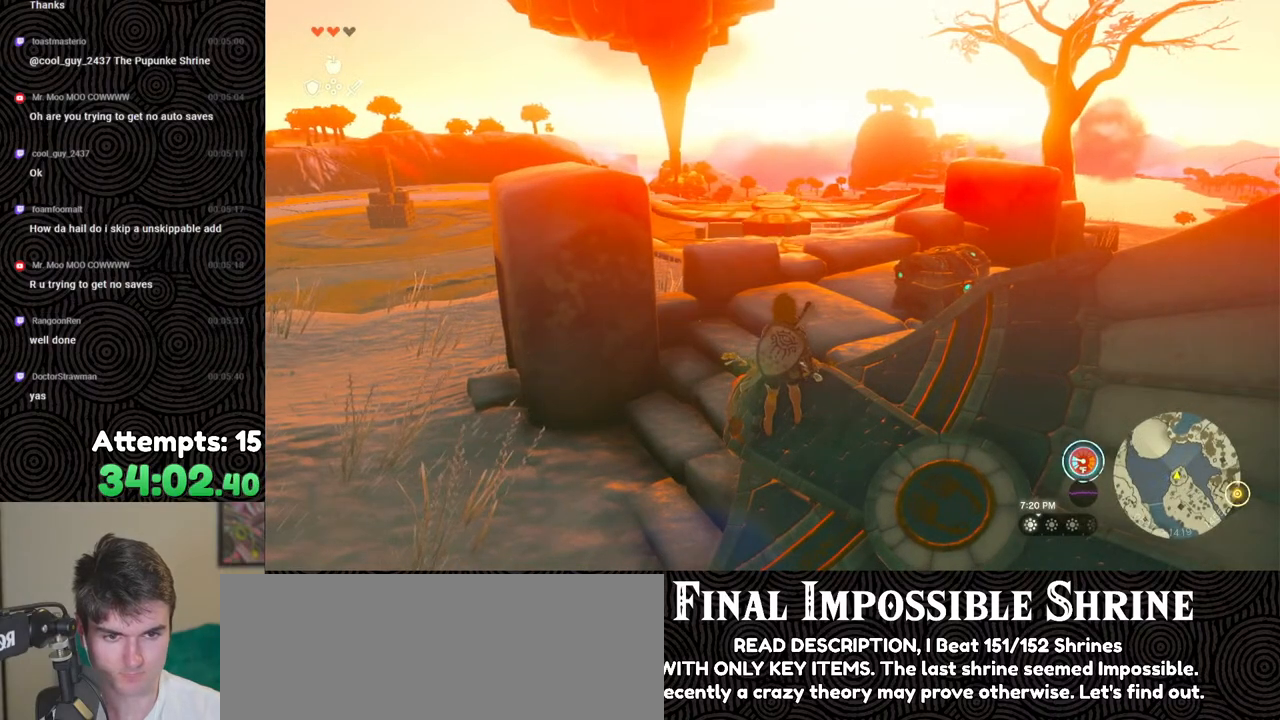
{"buttons": ["DPAD_UP", "DPAD_LEFT"], "left_stick": "center", "right_stick": "center", "events": [[367, "DPAD_UP", "down"], [500, "DPAD_LEFT", "down"]]}
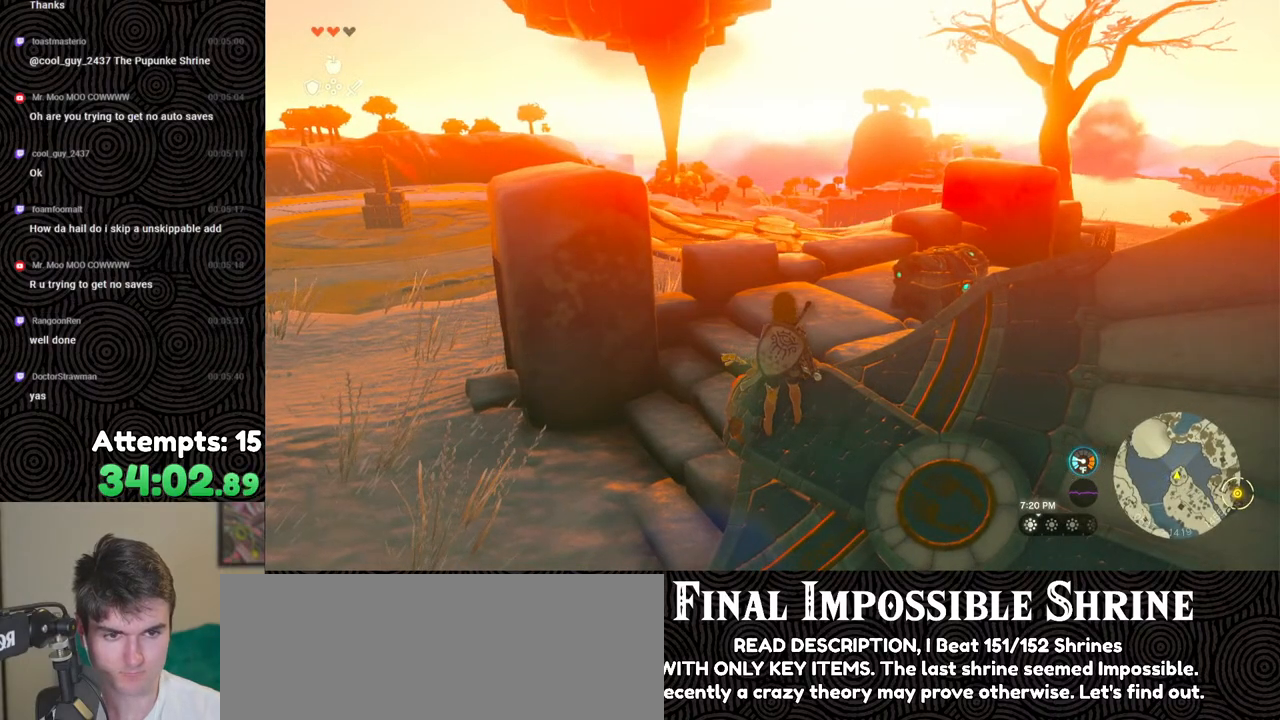
{"buttons": [], "left_stick": "center", "right_stick": "center", "events": [[117, "X", "down"], [217, "DPAD_LEFT", "up"], [250, "X", "up"], [300, "DPAD_UP", "up"]]}
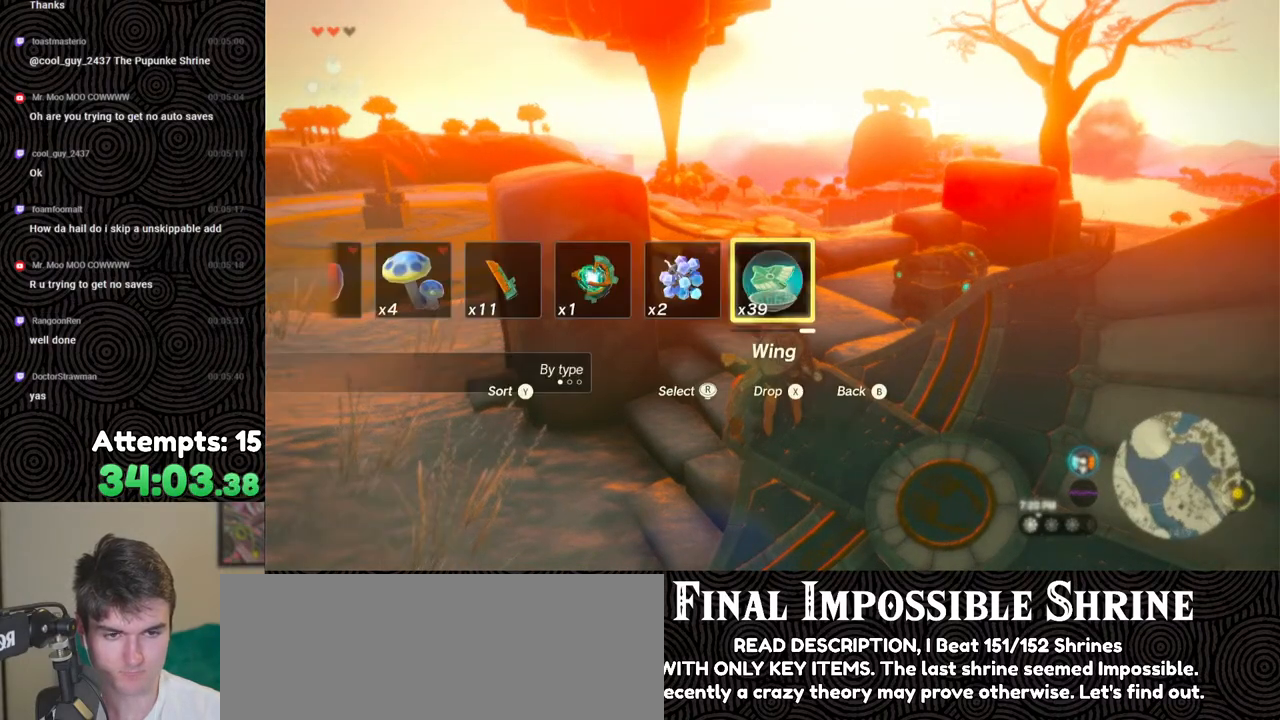
{"buttons": [], "left_stick": "center", "right_stick": "center", "events": []}
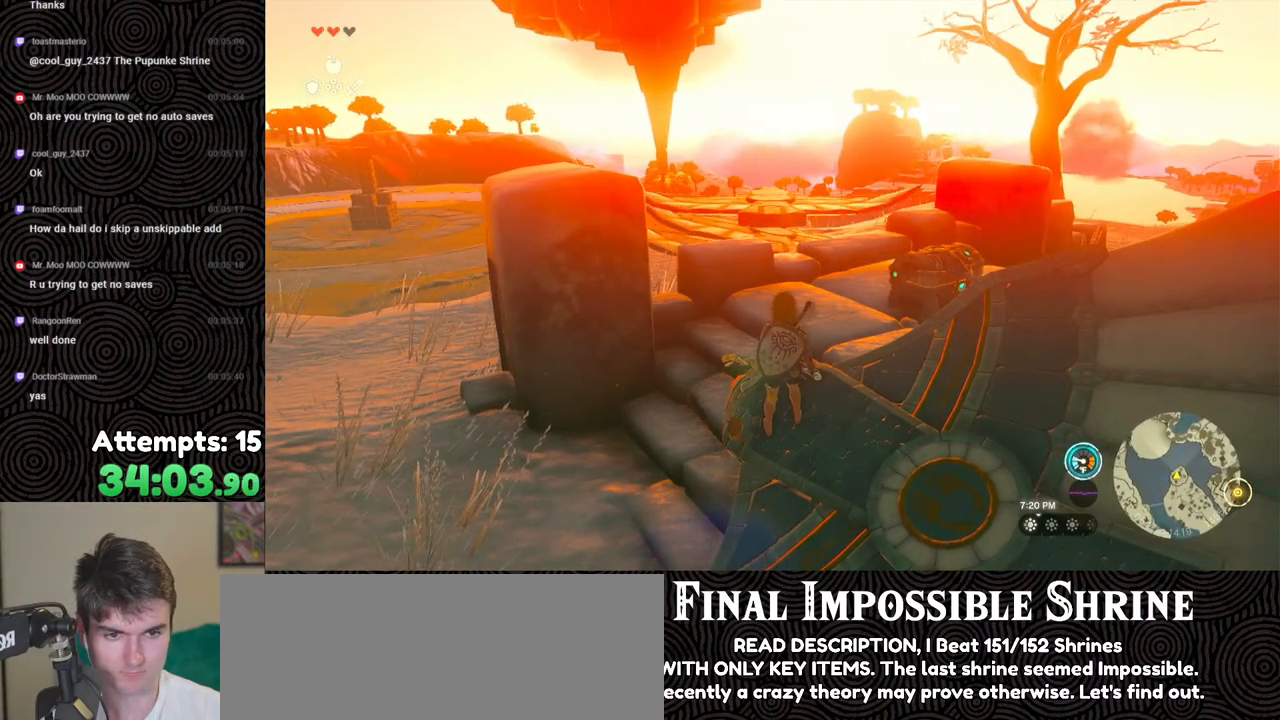
{"buttons": [], "left_stick": "center", "right_stick": "center", "events": [[17, "DPAD_UP", "down"], [250, "X", "down"], [367, "X", "up"], [483, "DPAD_UP", "up"]]}
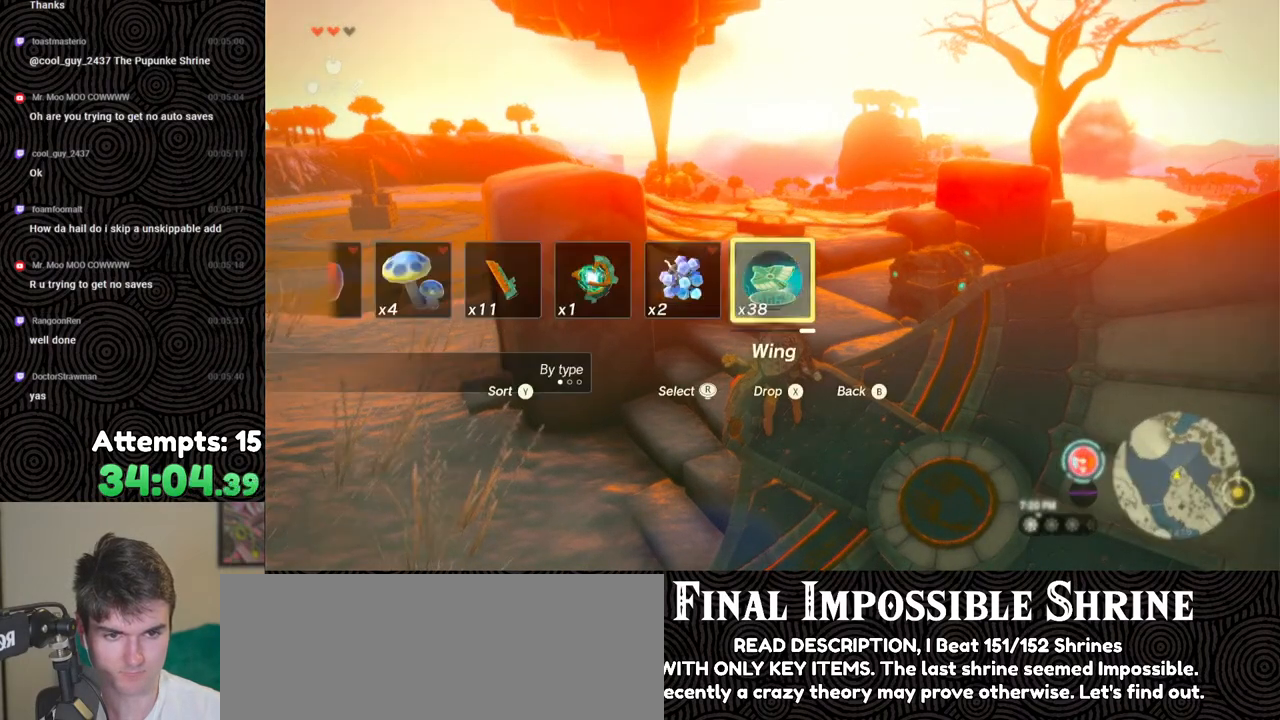
{"buttons": [], "left_stick": "center", "right_stick": "center", "events": []}
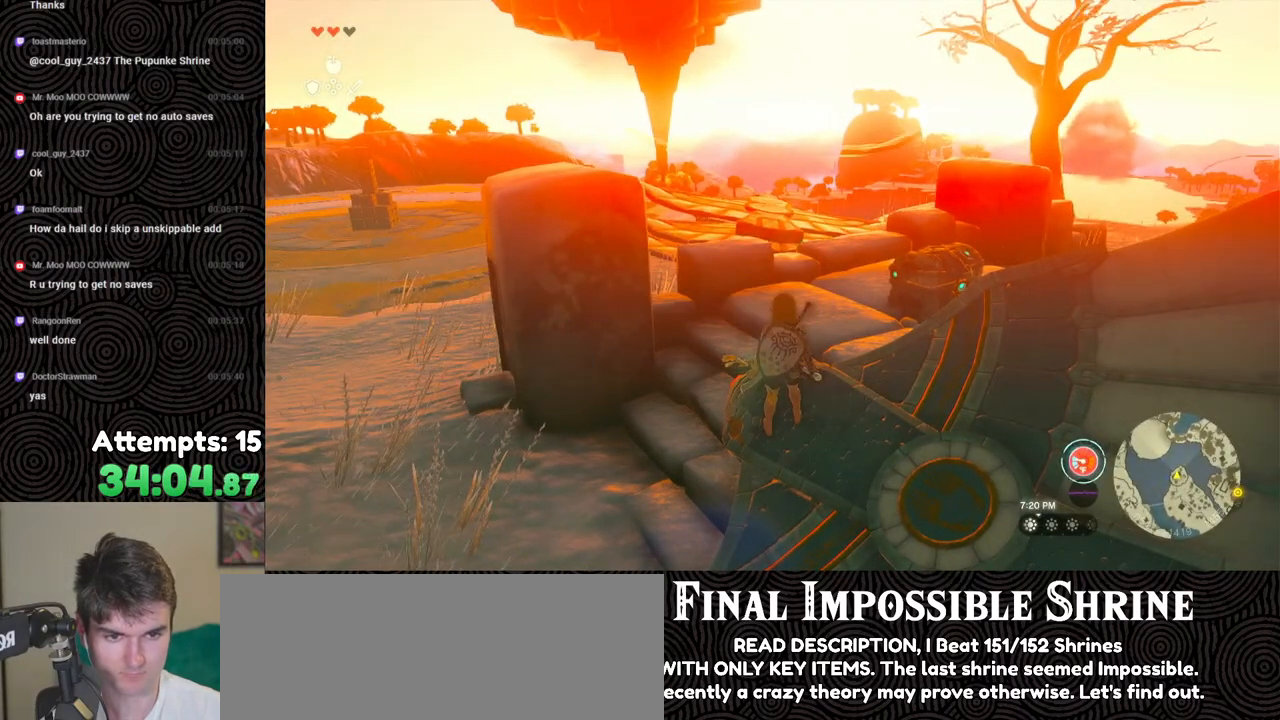
{"buttons": [], "left_stick": "down", "right_stick": "center", "events": [[100, "left_stick", "down"]]}
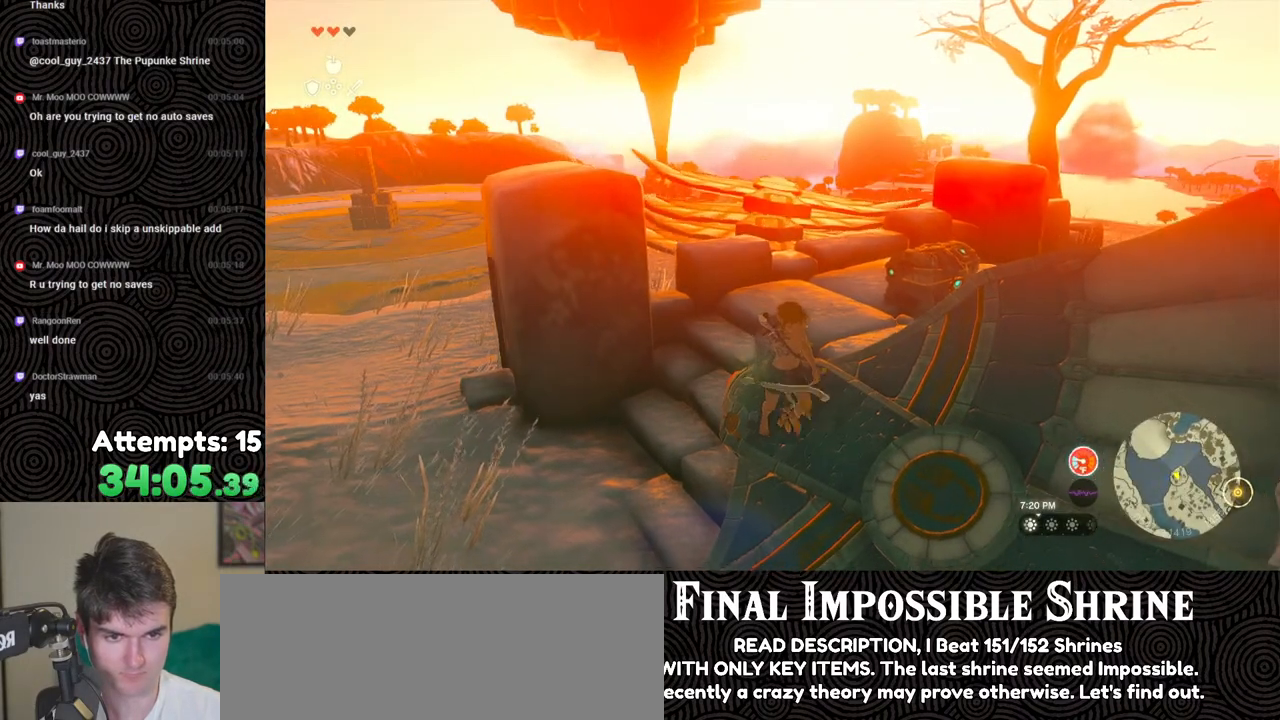
{"buttons": [], "left_stick": "center", "right_stick": "up", "events": [[183, "right_stick", "left"], [317, "left_stick", "center"], [433, "right_stick", "up"]]}
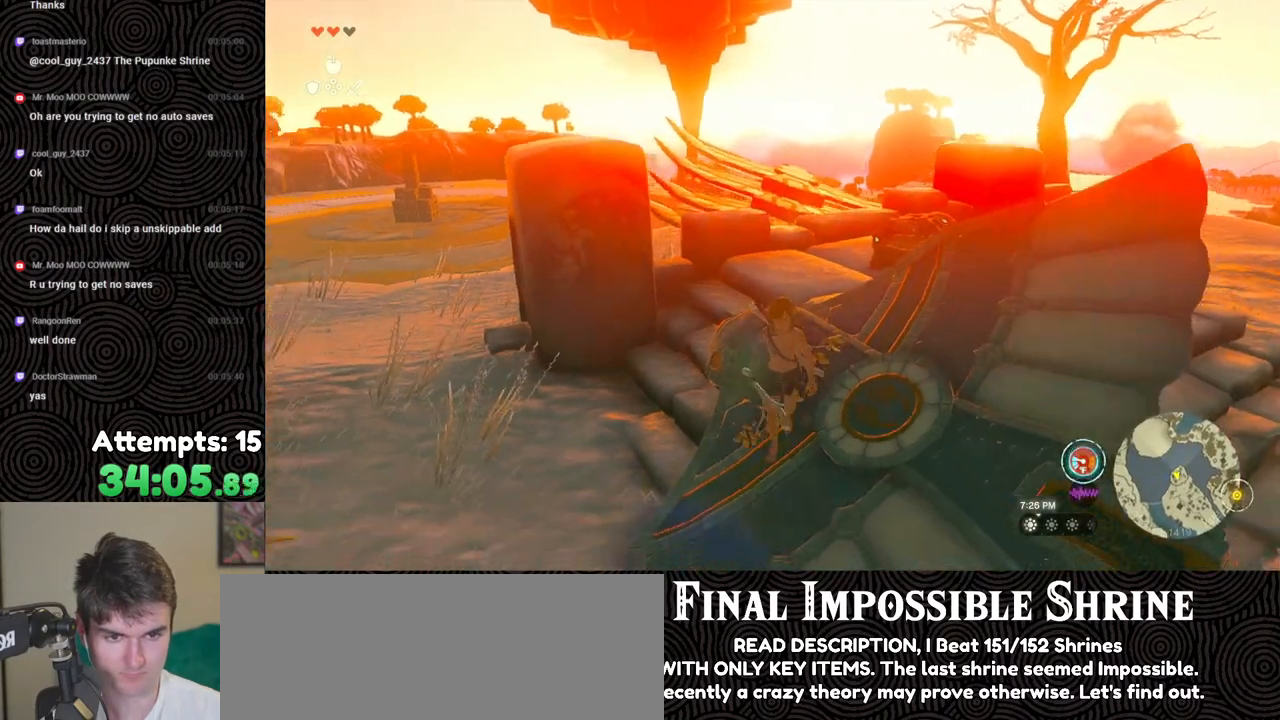
{"buttons": ["DPAD_UP"], "left_stick": "center", "right_stick": "center", "events": [[267, "right_stick", "center"], [367, "DPAD_UP", "down"]]}
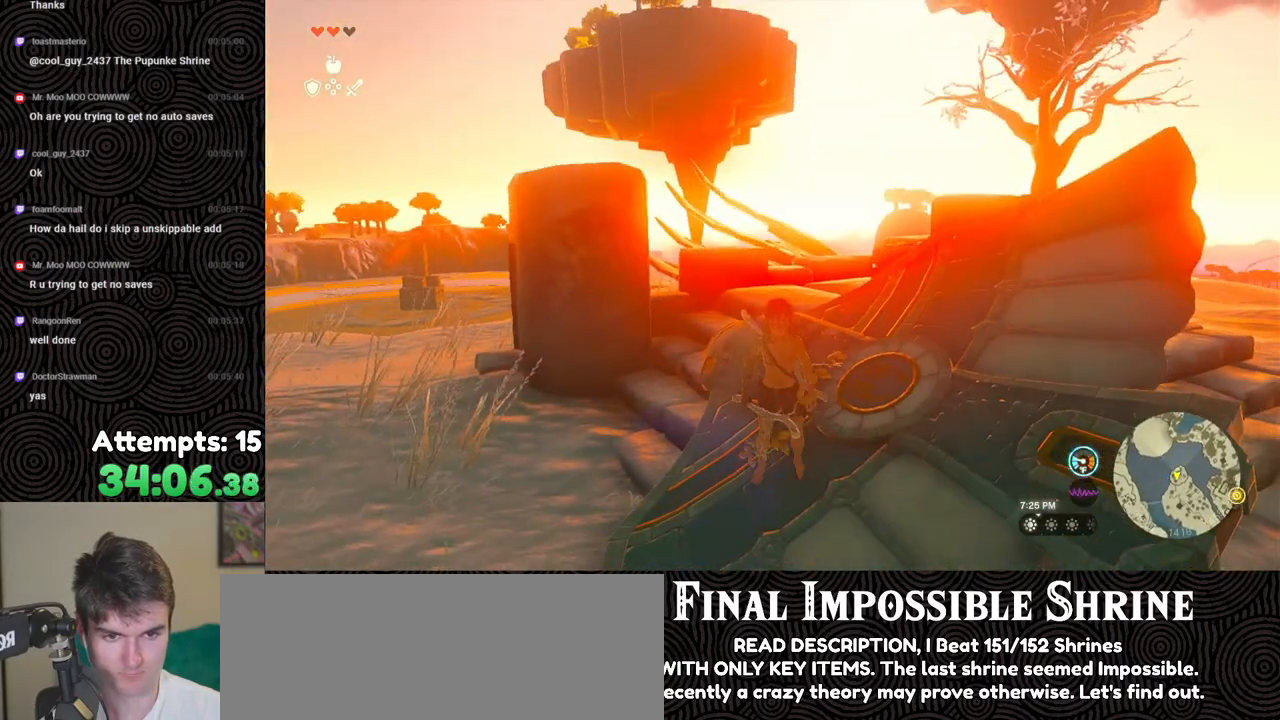
{"buttons": [], "left_stick": "center", "right_stick": "center", "events": [[83, "X", "down"], [183, "X", "up"], [233, "DPAD_UP", "up"]]}
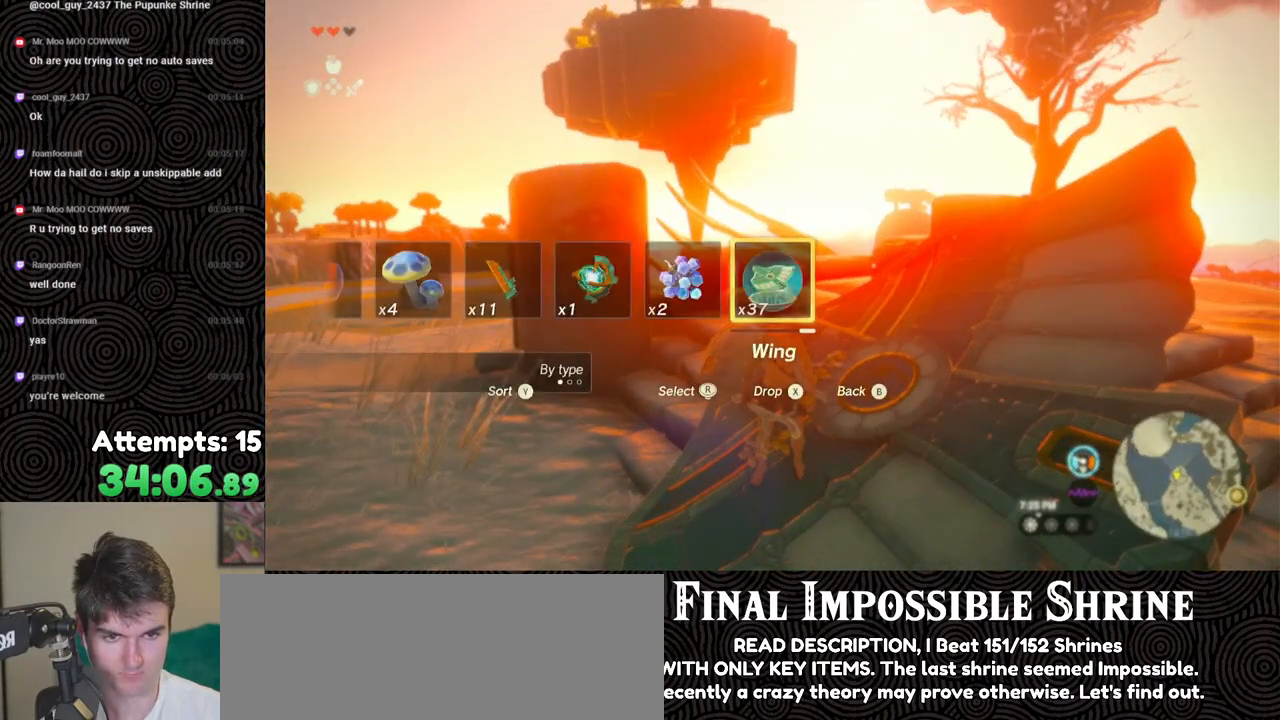
{"buttons": [], "left_stick": "down", "right_stick": "up", "events": [[483, "left_stick", "down"], [483, "right_stick", "up"]]}
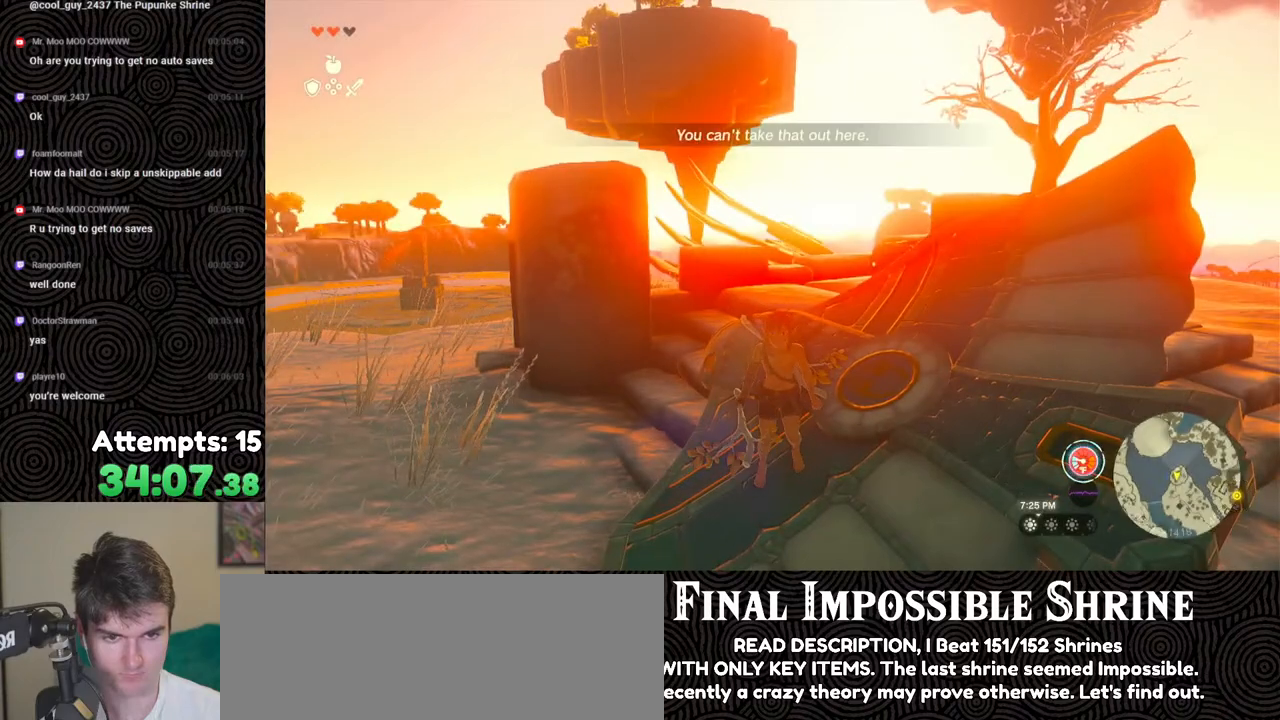
{"buttons": [], "left_stick": "center", "right_stick": "up", "events": [[150, "left_stick", "center"]]}
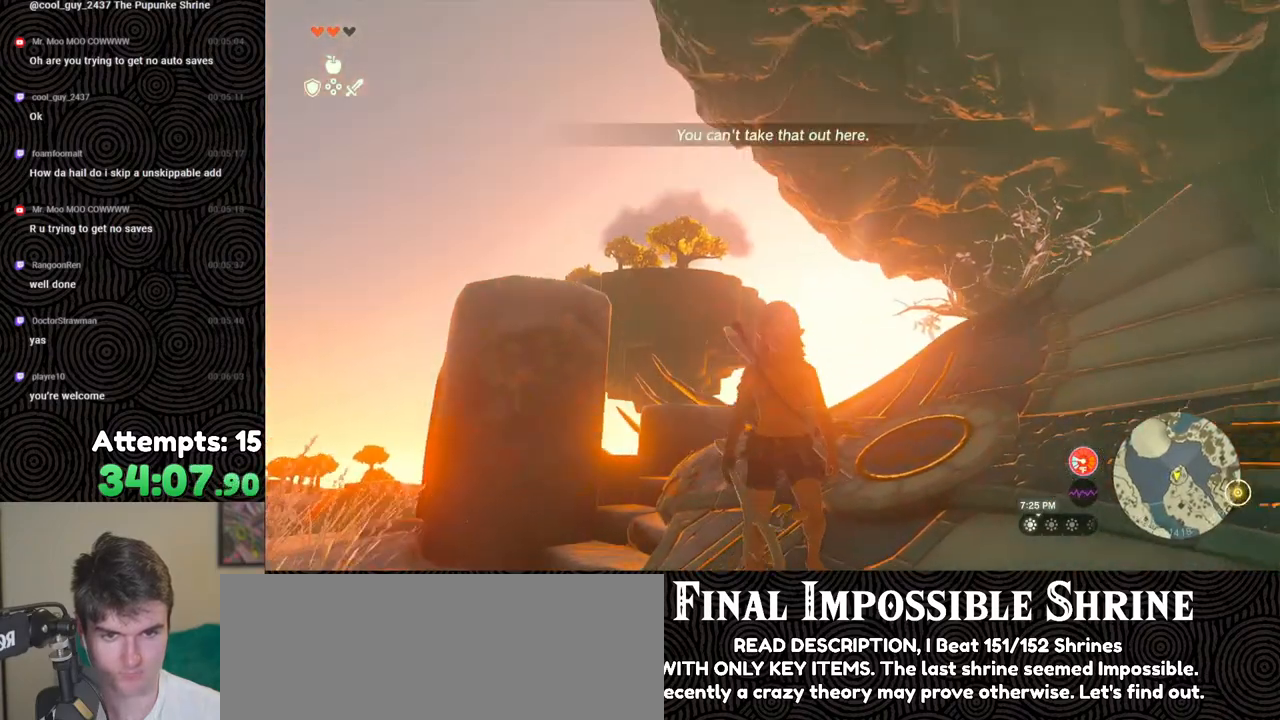
{"buttons": ["DPAD_UP", "DPAD_LEFT"], "left_stick": "center", "right_stick": "center", "events": [[117, "right_stick", "center"], [167, "X", "down"], [283, "X", "up"], [350, "DPAD_UP", "down"], [400, "DPAD_LEFT", "down"]]}
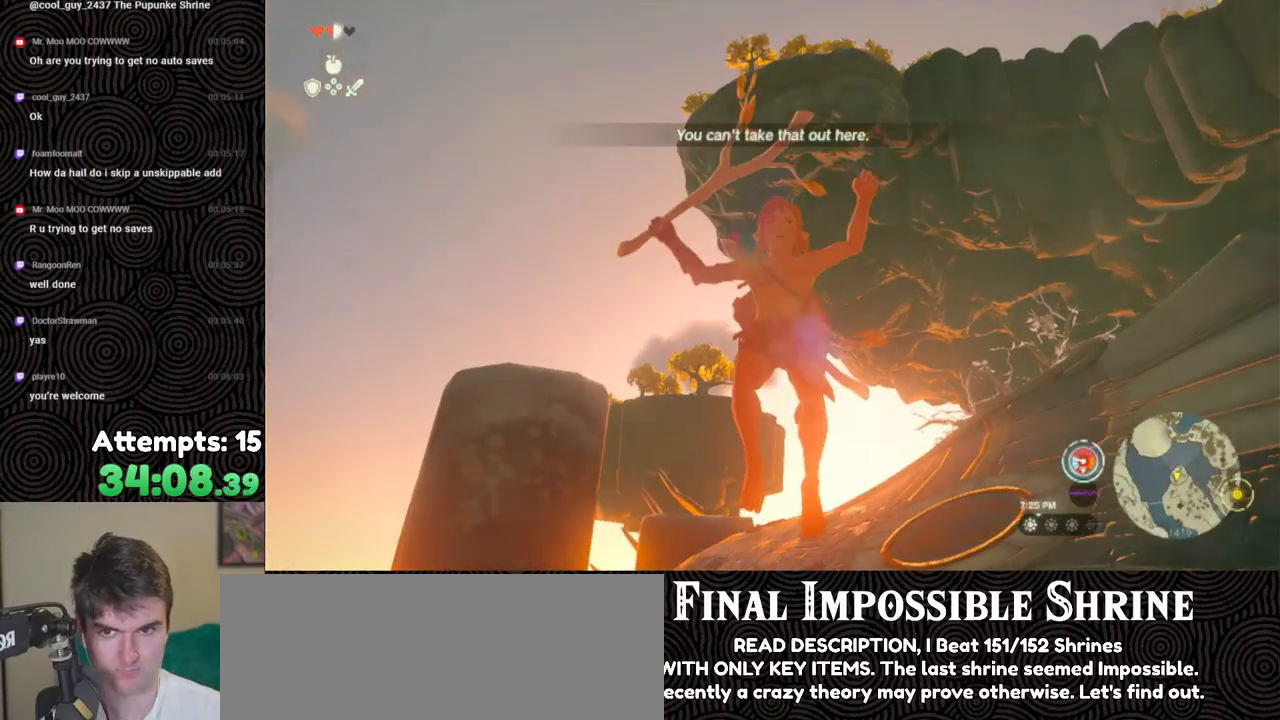
{"buttons": [], "left_stick": "center", "right_stick": "down-right", "events": [[67, "X", "down"], [183, "DPAD_LEFT", "up"], [183, "X", "up"], [233, "DPAD_UP", "up"], [383, "right_stick", "down"], [483, "right_stick", "down-right"]]}
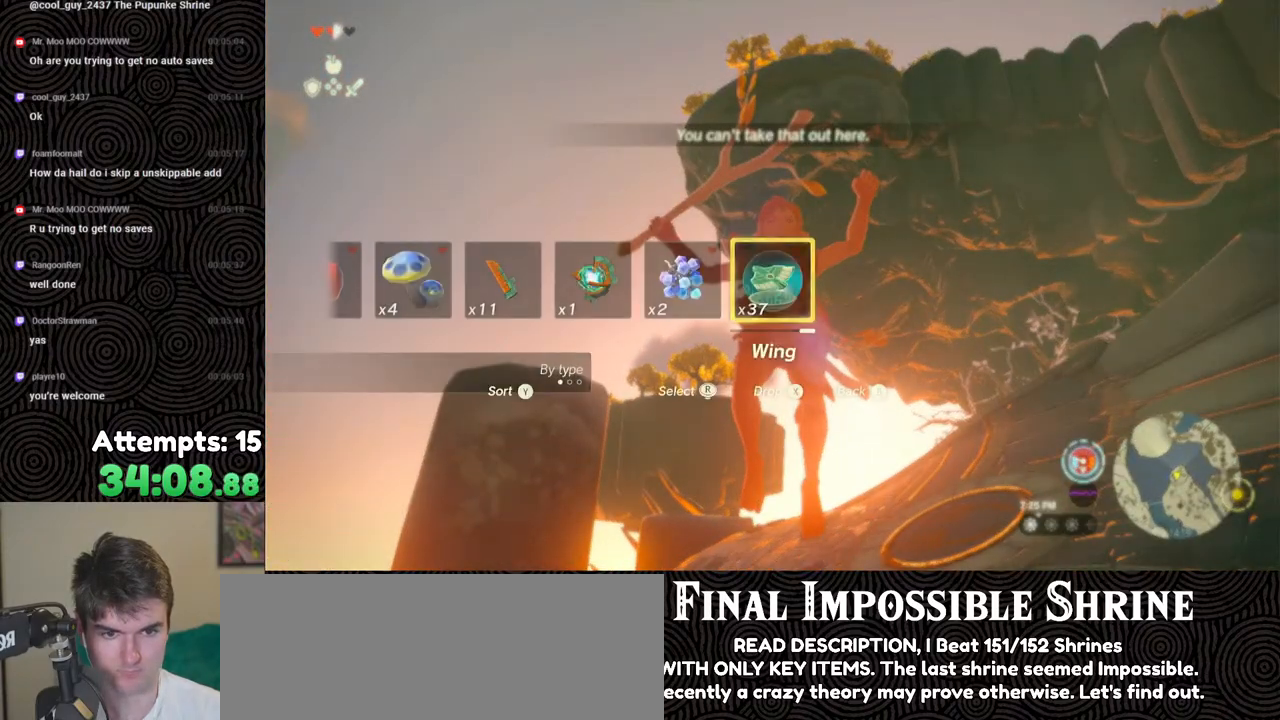
{"buttons": [], "left_stick": "center", "right_stick": "down-right", "events": []}
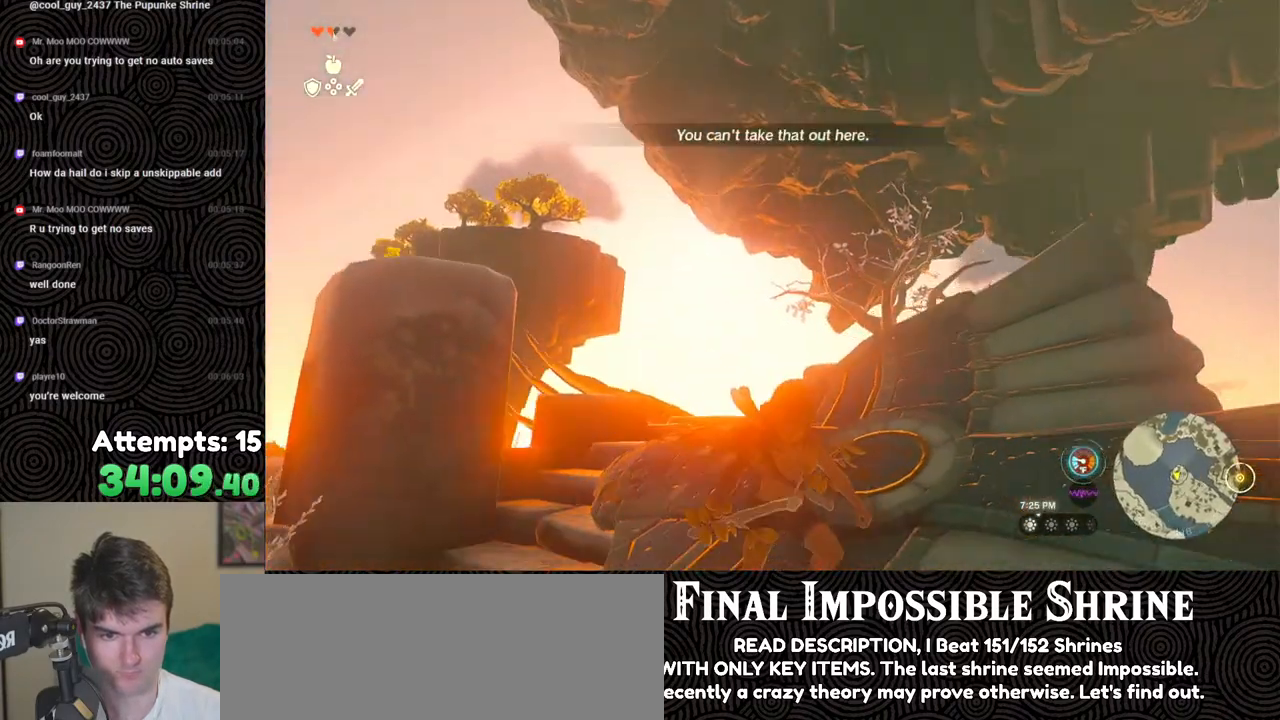
{"buttons": [], "left_stick": "up-right", "right_stick": "down-right", "events": [[183, "left_stick", "up-right"]]}
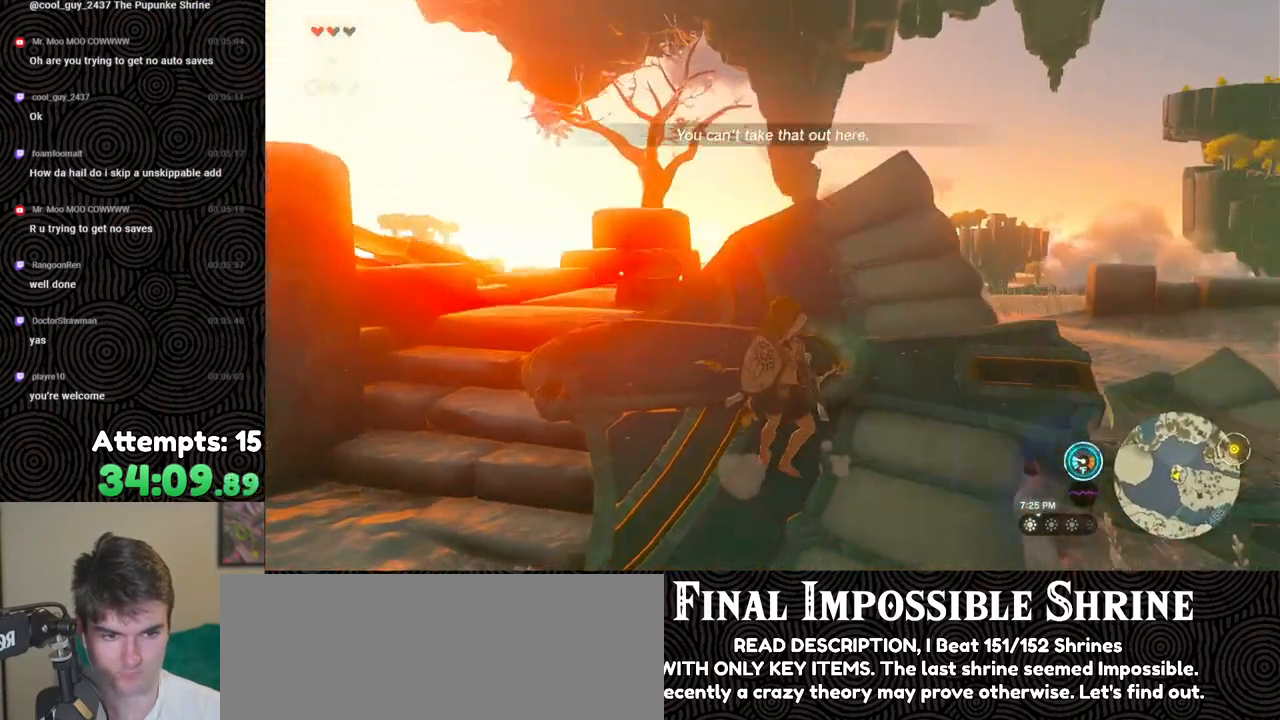
{"buttons": [], "left_stick": "center", "right_stick": "center", "events": [[33, "right_stick", "center"], [133, "left_stick", "center"], [150, "START", "down"], [267, "START", "up"]]}
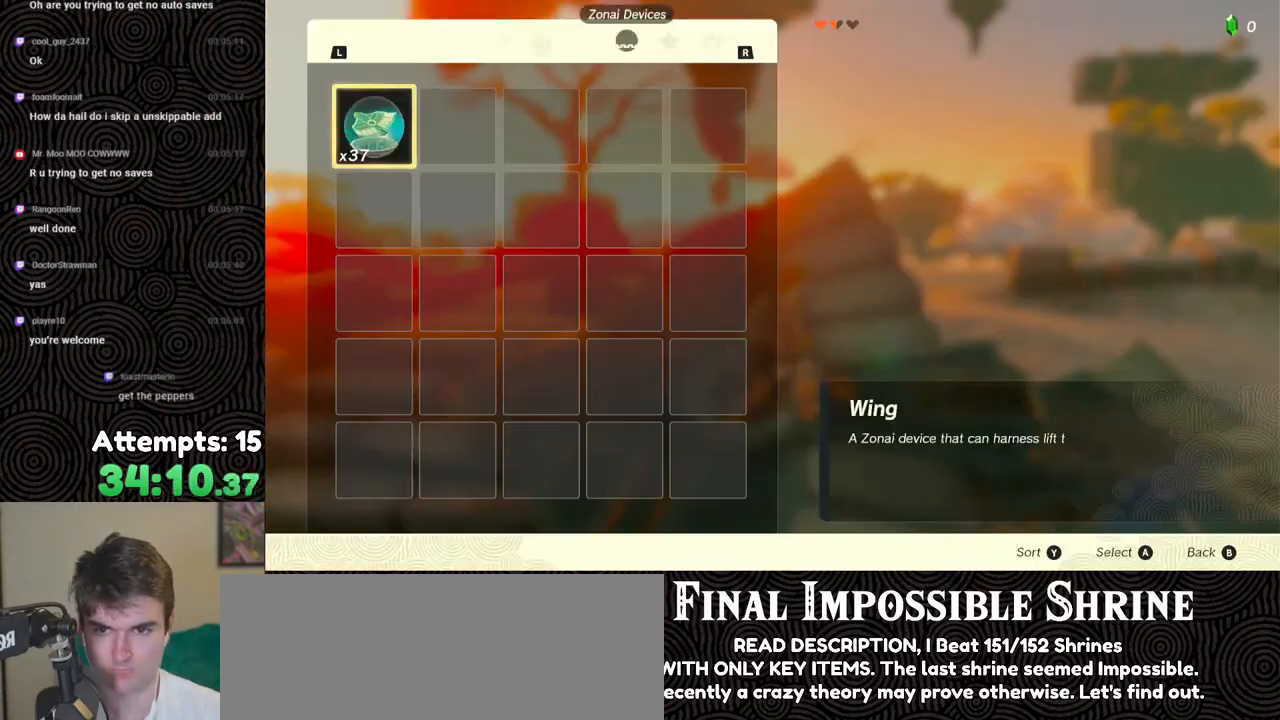
{"buttons": [], "left_stick": "center", "right_stick": "center", "events": [[150, "L1", "down"], [233, "L1", "up"]]}
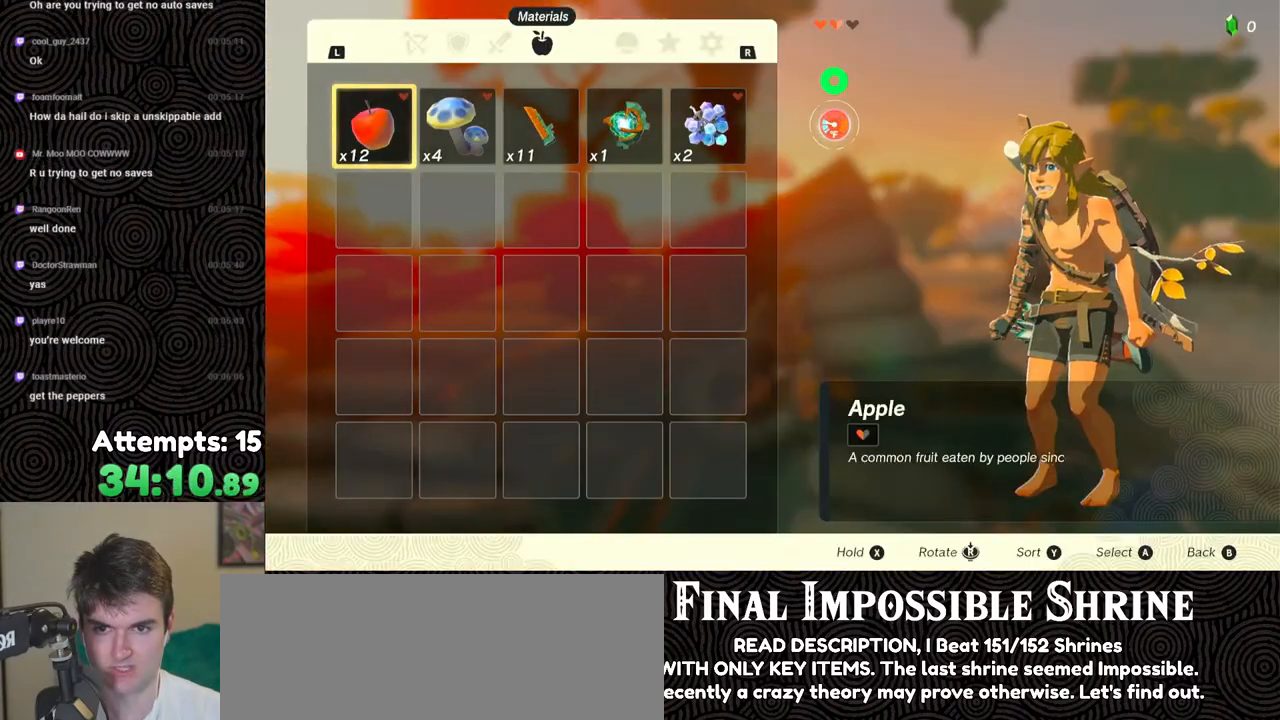
{"buttons": [], "left_stick": "center", "right_stick": "center", "events": [[100, "A", "down"], [183, "A", "up"], [283, "A", "down"], [383, "A", "up"]]}
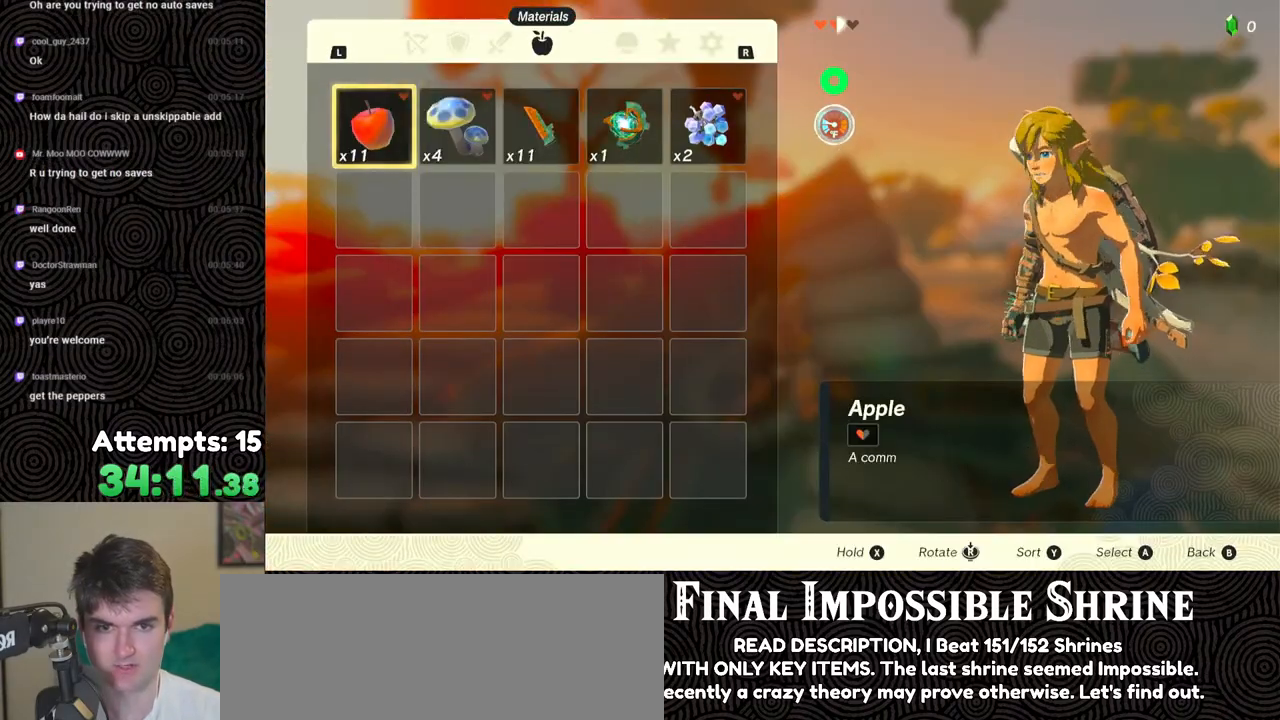
{"buttons": [], "left_stick": "center", "right_stick": "center", "events": [[33, "A", "down"], [150, "A", "up"], [317, "A", "down"], [433, "A", "up"]]}
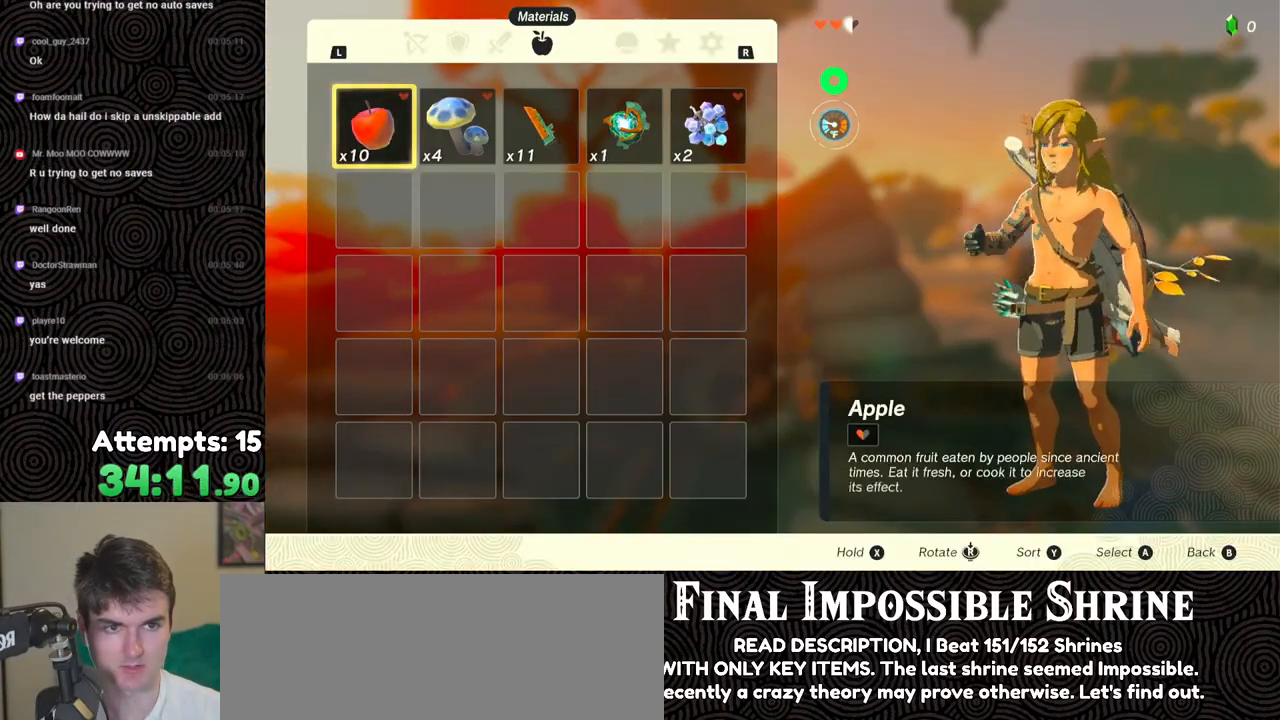
{"buttons": [], "left_stick": "center", "right_stick": "center", "events": [[217, "A", "down"], [350, "A", "up"]]}
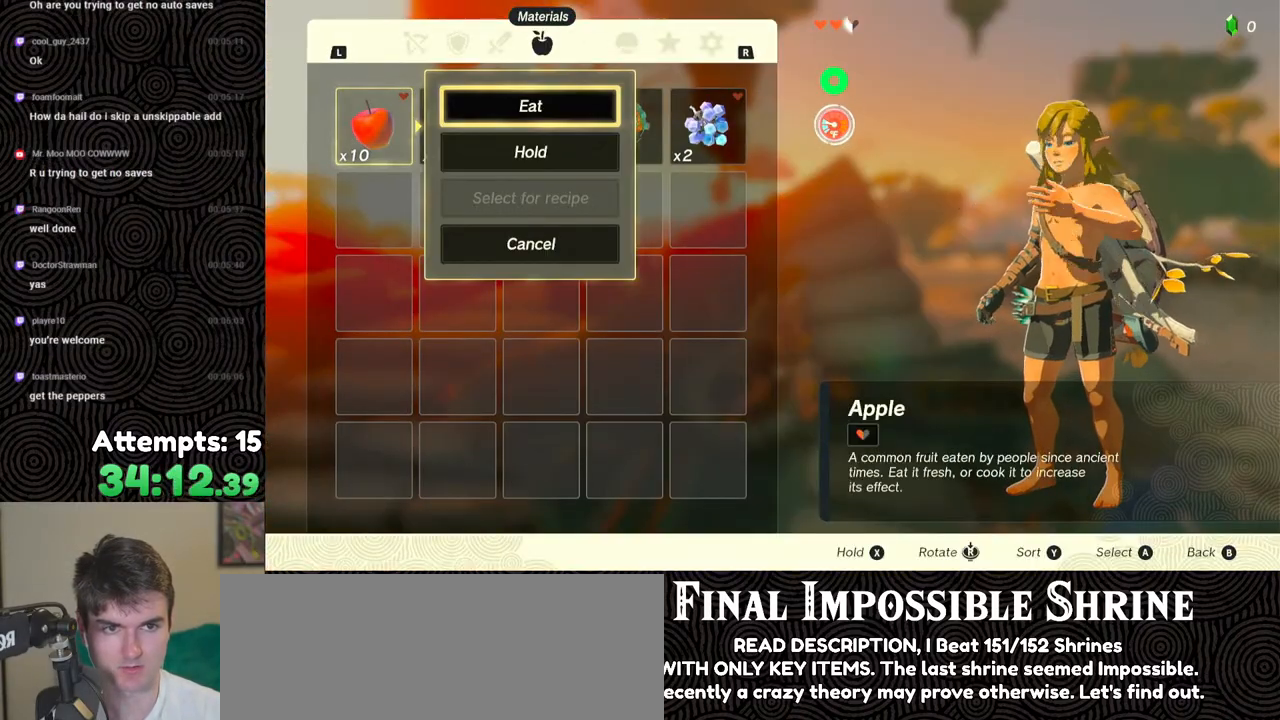
{"buttons": [], "left_stick": "center", "right_stick": "center", "events": [[283, "B", "down"], [400, "B", "up"]]}
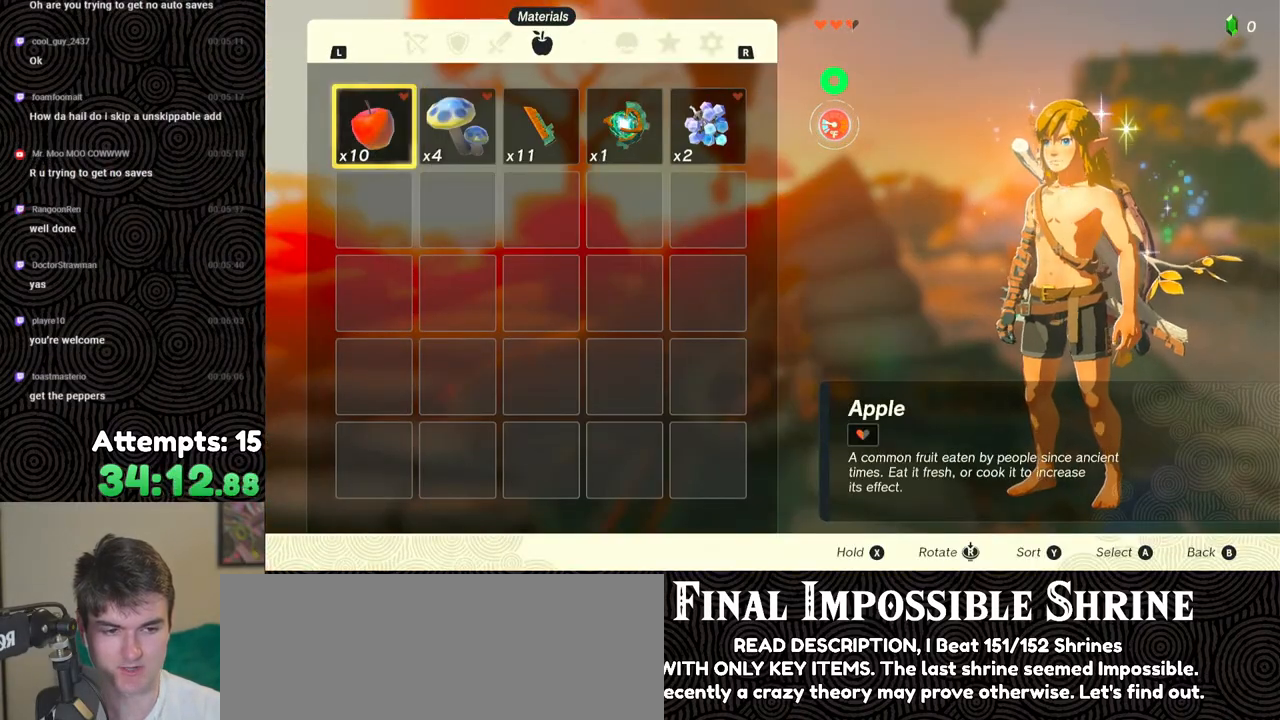
{"buttons": [], "left_stick": "center", "right_stick": "center", "events": [[17, "right_stick", "down-right"], [317, "right_stick", "center"]]}
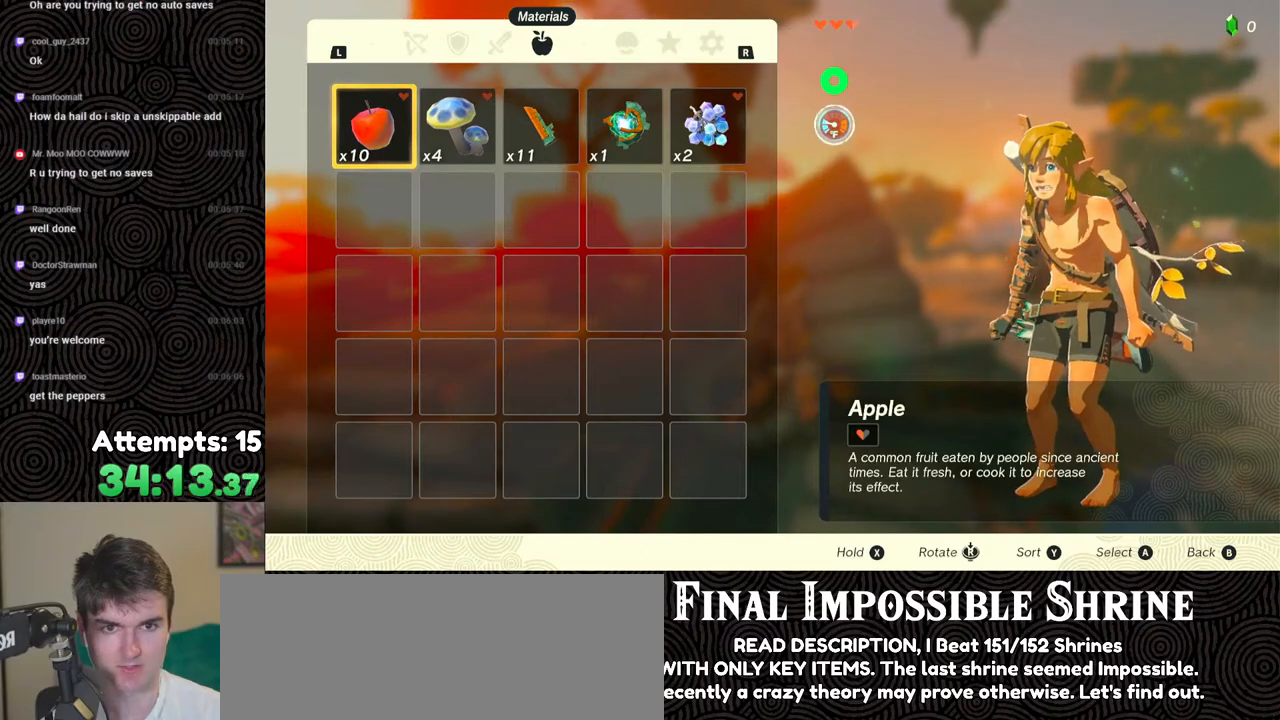
{"buttons": [], "left_stick": "center", "right_stick": "center", "events": [[217, "A", "down"], [300, "A", "up"], [367, "A", "down"], [433, "A", "up"]]}
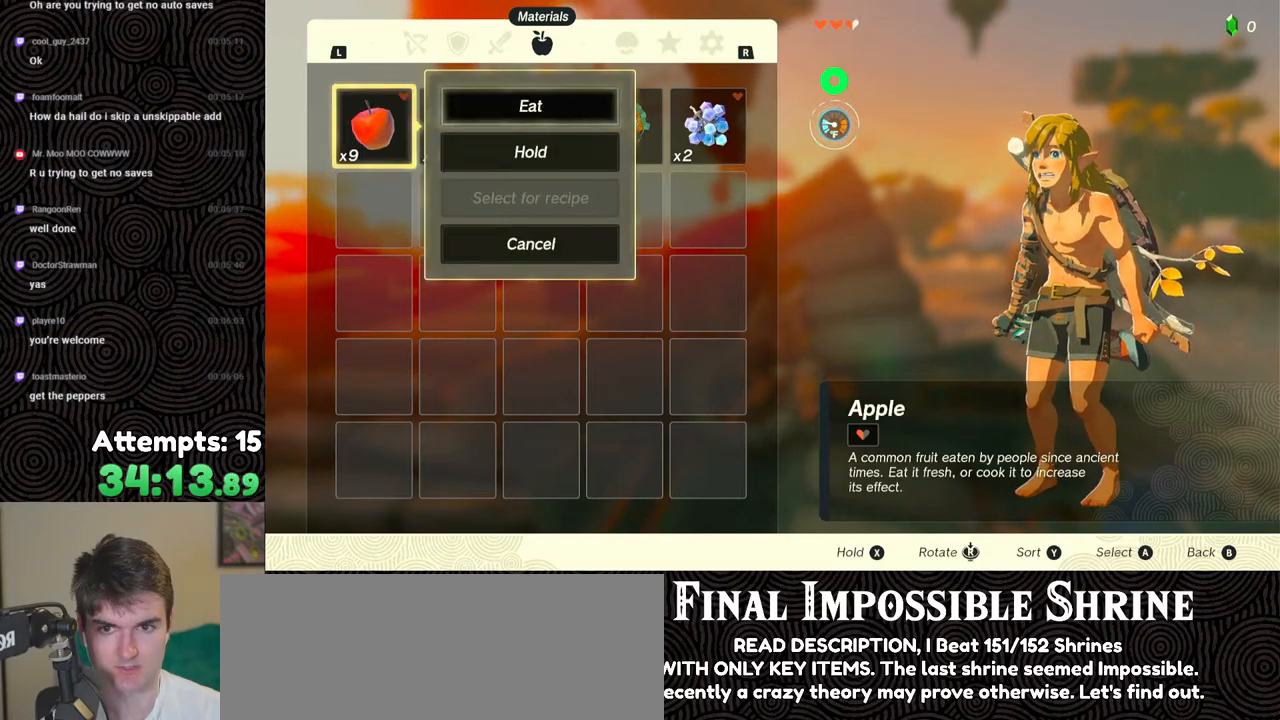
{"buttons": [], "left_stick": "center", "right_stick": "down-right", "events": [[50, "B", "down"], [83, "B", "up"], [217, "right_stick", "down-right"]]}
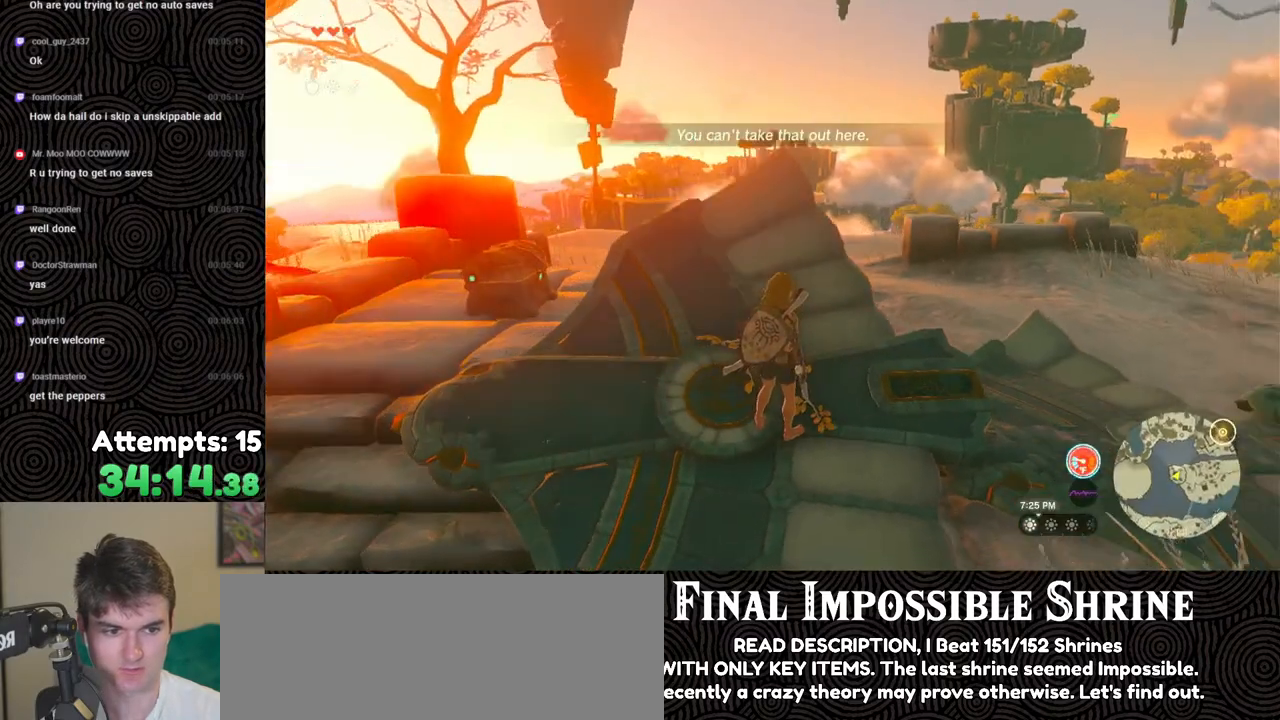
{"buttons": [], "left_stick": "up-right", "right_stick": "down-right", "events": [[83, "left_stick", "up-right"], [217, "right_stick", "down"], [417, "right_stick", "down-right"]]}
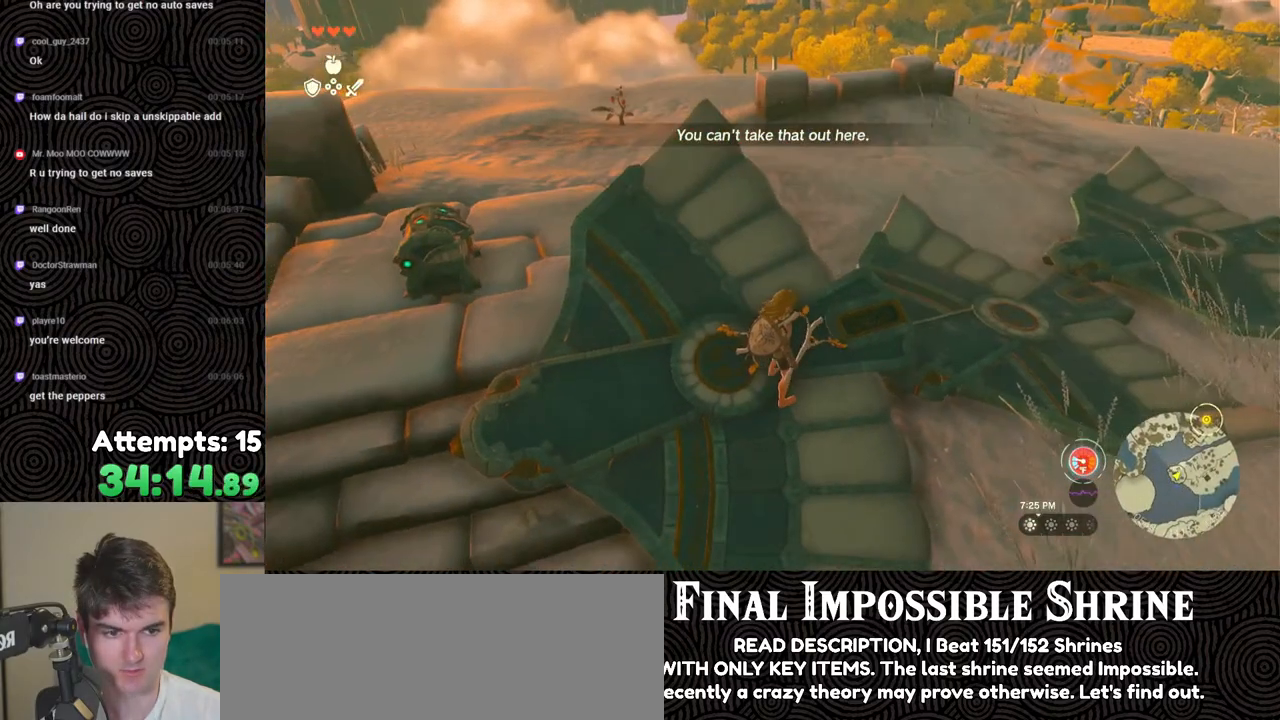
{"buttons": [], "left_stick": "up-right", "right_stick": "center", "events": [[183, "right_stick", "down-left"], [317, "right_stick", "center"]]}
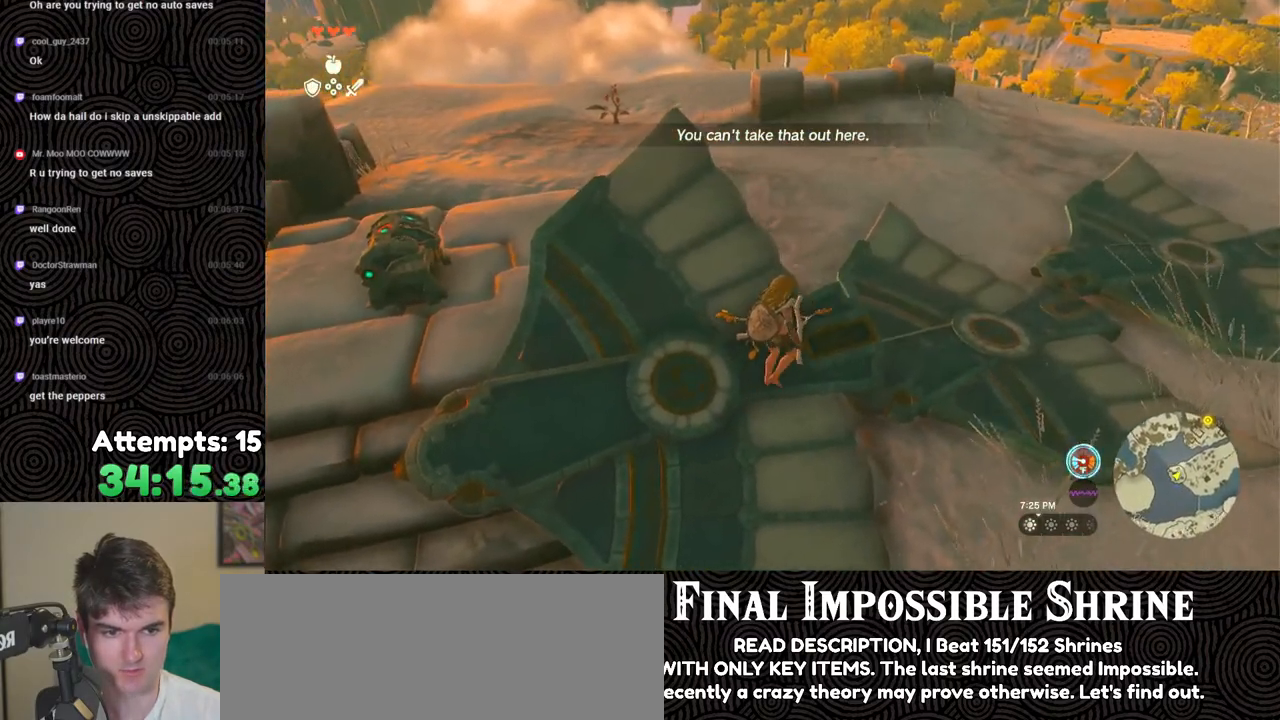
{"buttons": [], "left_stick": "up-right", "right_stick": "up-left", "events": [[217, "right_stick", "left"], [333, "right_stick", "up-left"]]}